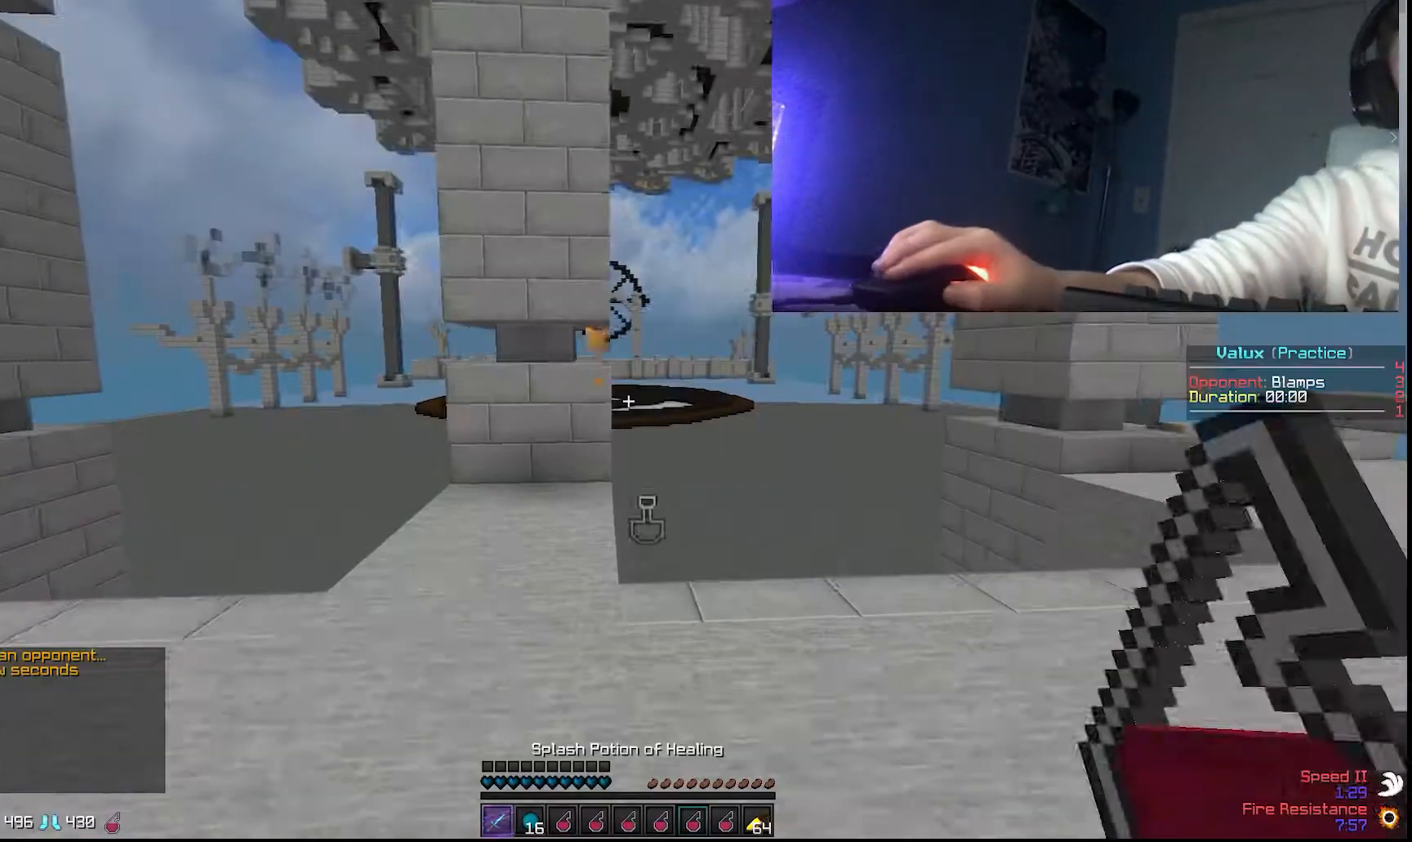
Gameplay with keyboard and mouse; each line is a JSON object with the keys and mouse buttons held at the frame after it. "events" lists presses ("down") and releases ("up") of "a", "d", "s", "space", "w", "mouse_left" and "mouse_right" between this image and that frame as [ms after this image, input, new state], when the widget could be followed in between. "mouse_left", "mouse_right" = the "left", "right" buttons of the "mouse" list. No other keys are recorded. Fast repeated clicks can show as one long hold. Mouse movement is not recorded.
{"keys": ["w"], "mouse": [], "events": [[17, "w", "down"], [117, "w", "up"], [217, "w", "down"]]}
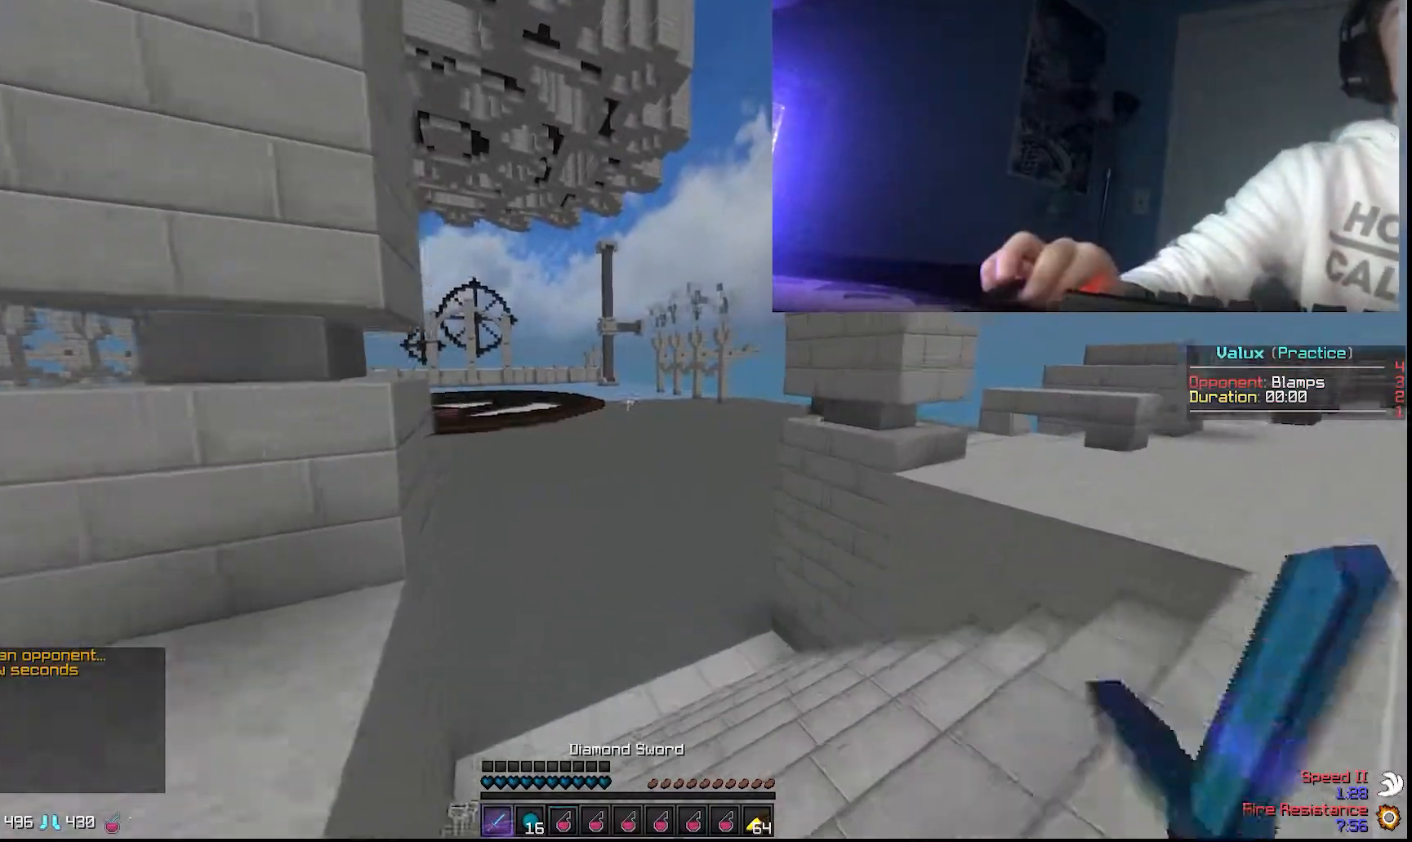
{"keys": ["space", "w"], "mouse": [], "events": [[50, "w", "up"], [150, "w", "down"], [333, "space", "down"]]}
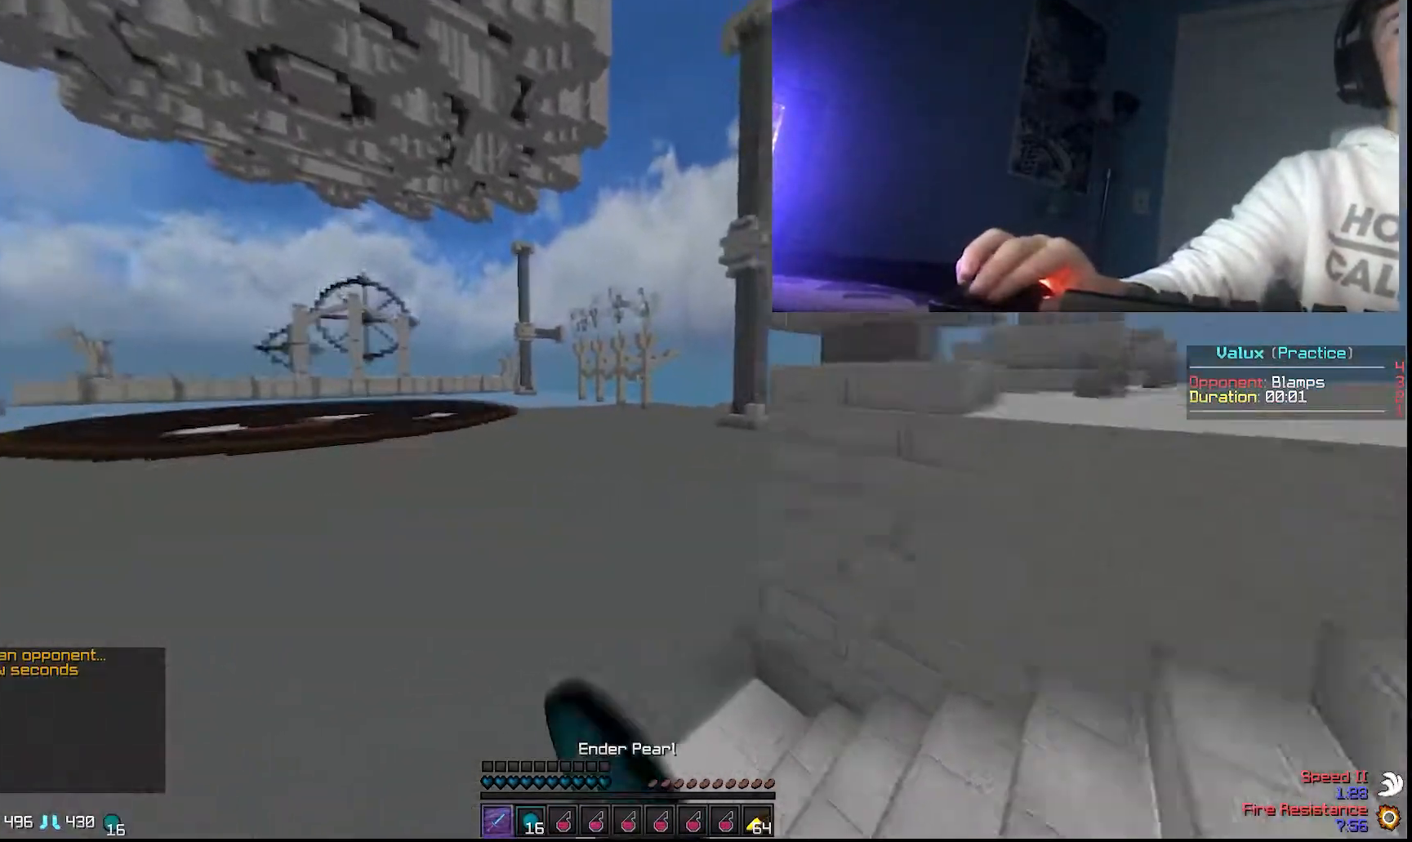
{"keys": ["w"], "mouse": ["left"], "events": [[33, "space", "up"], [117, "mouse_left", "down"], [433, "mouse_left", "up"], [450, "mouse_left", "down"]]}
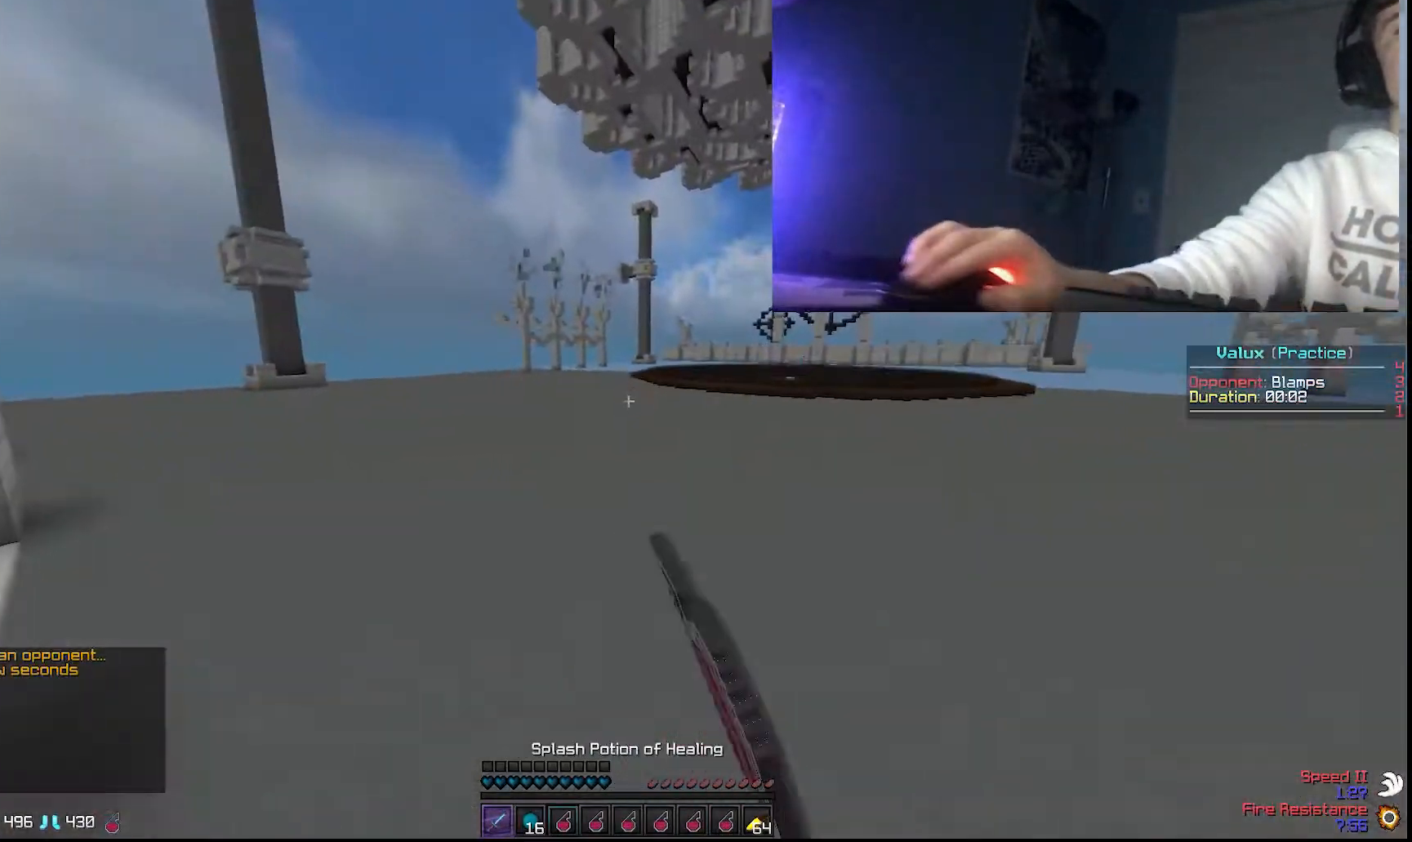
{"keys": ["w"], "mouse": [], "events": [[283, "mouse_left", "up"]]}
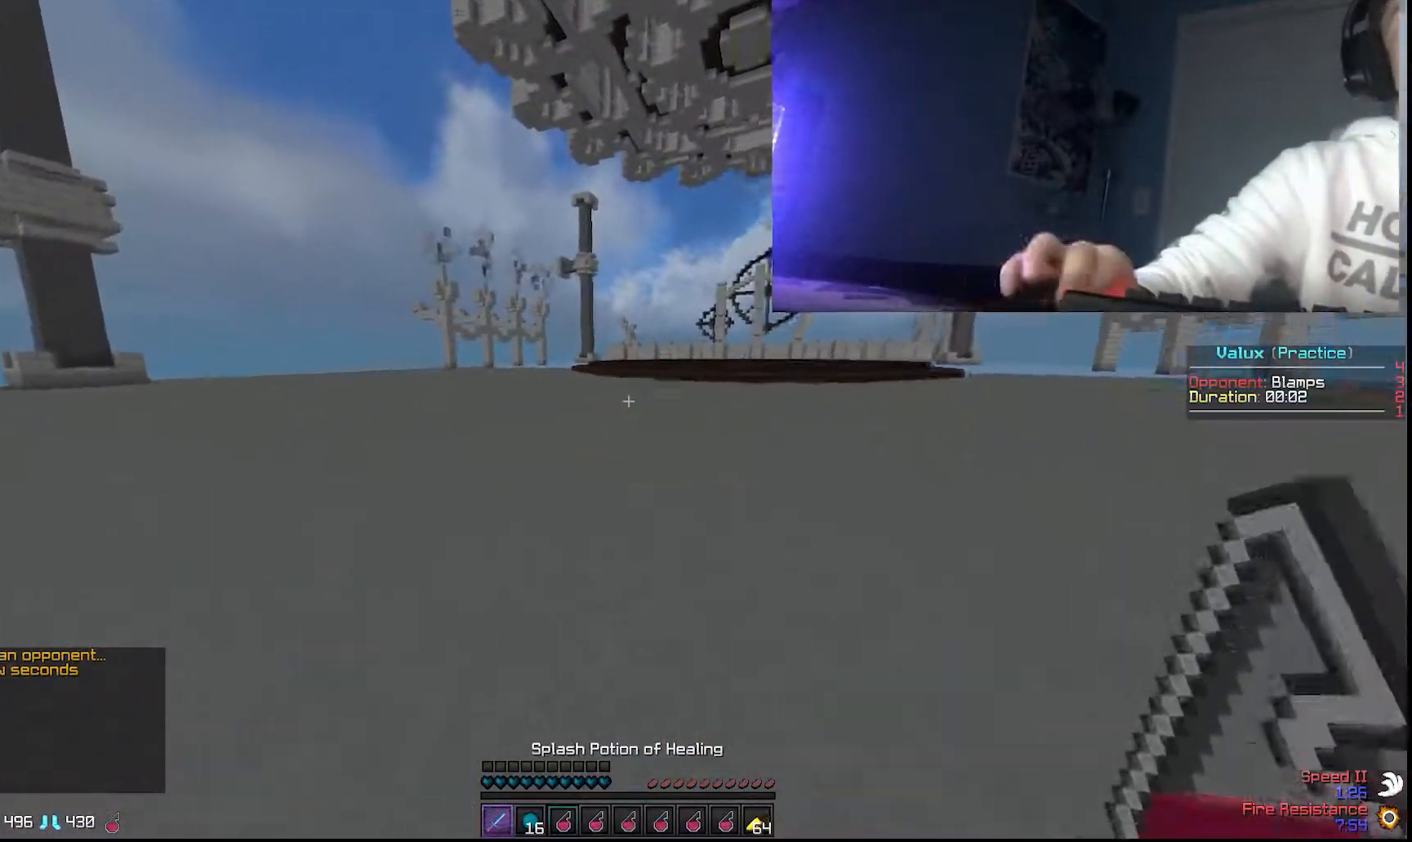
{"keys": ["d", "w"], "mouse": [], "events": [[183, "mouse_left", "down"], [283, "mouse_left", "up"], [317, "d", "down"], [317, "mouse_left", "down"], [467, "mouse_left", "up"]]}
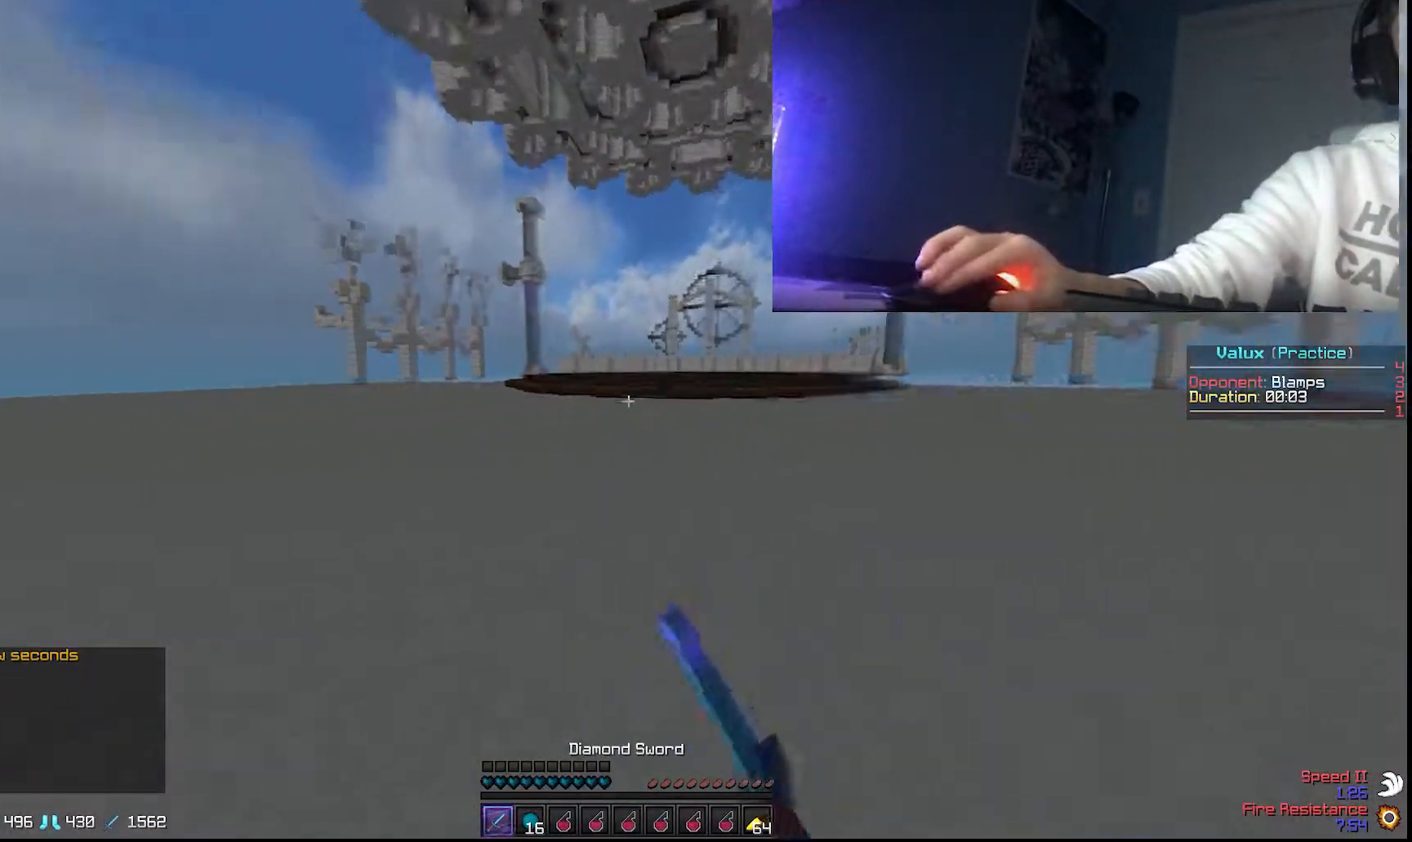
{"keys": ["w"], "mouse": [], "events": [[67, "mouse_left", "down"], [150, "mouse_left", "up"], [217, "mouse_left", "down"], [350, "mouse_left", "up"], [400, "d", "up"], [450, "mouse_left", "down"], [500, "mouse_left", "up"]]}
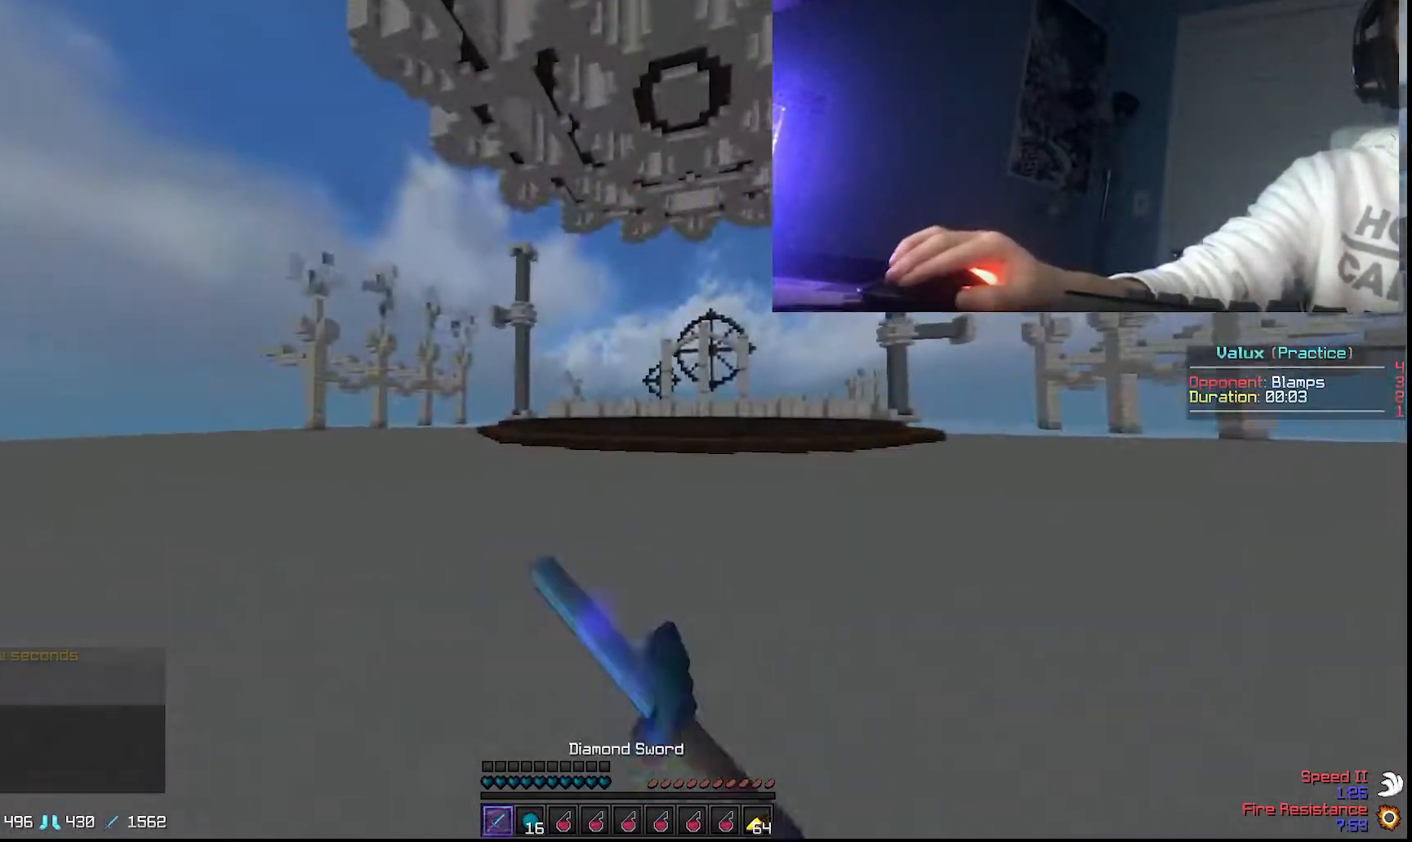
{"keys": ["w"], "mouse": ["left"], "events": [[100, "mouse_left", "down"], [200, "mouse_left", "up"], [283, "mouse_left", "down"], [350, "mouse_left", "up"], [483, "mouse_left", "down"]]}
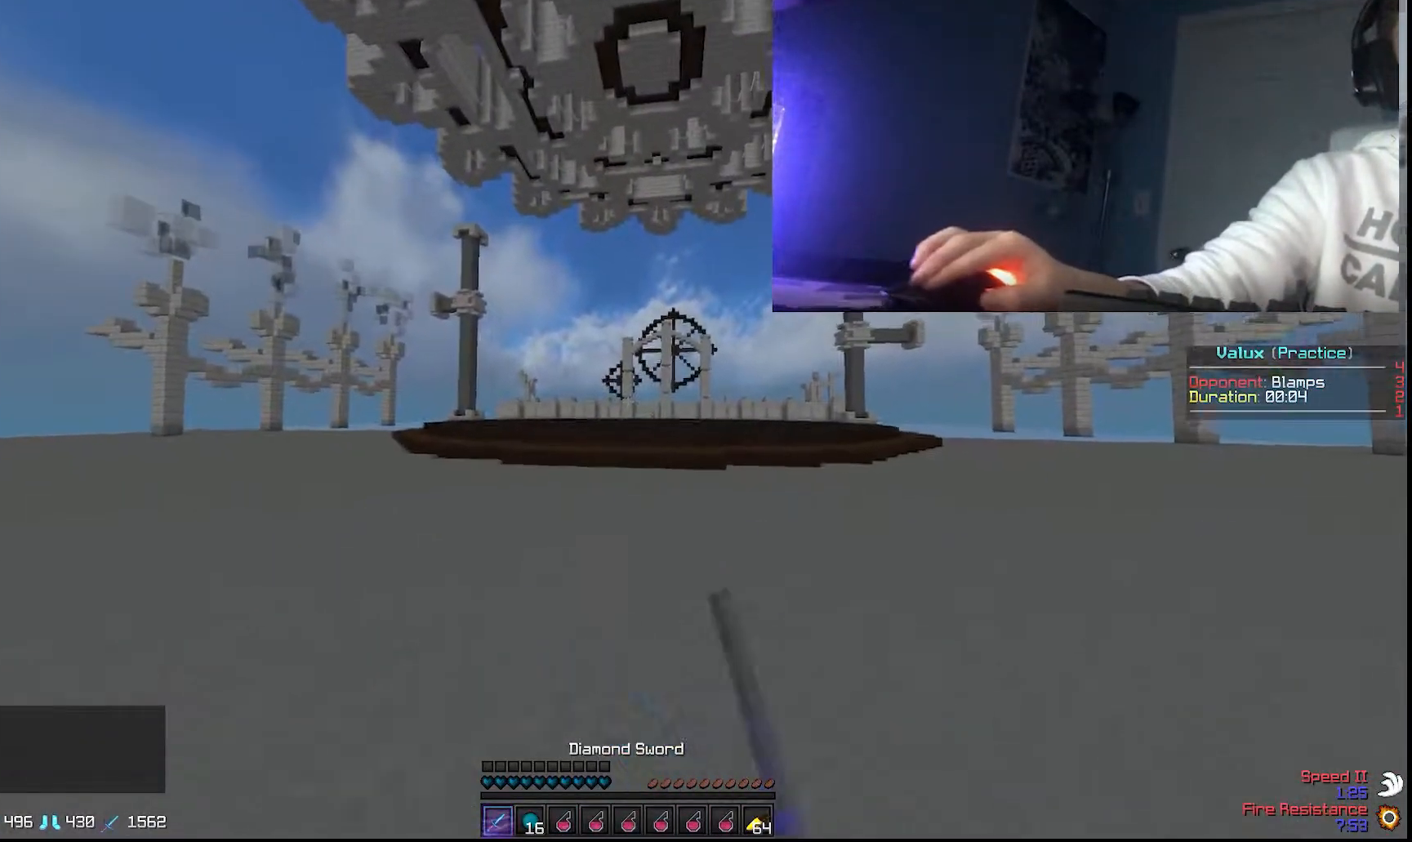
{"keys": ["d", "w"], "mouse": ["left"], "events": [[33, "d", "down"], [33, "mouse_left", "up"], [150, "mouse_left", "down"], [183, "mouse_left", "up"], [333, "mouse_left", "down"], [383, "mouse_left", "up"], [483, "mouse_left", "down"]]}
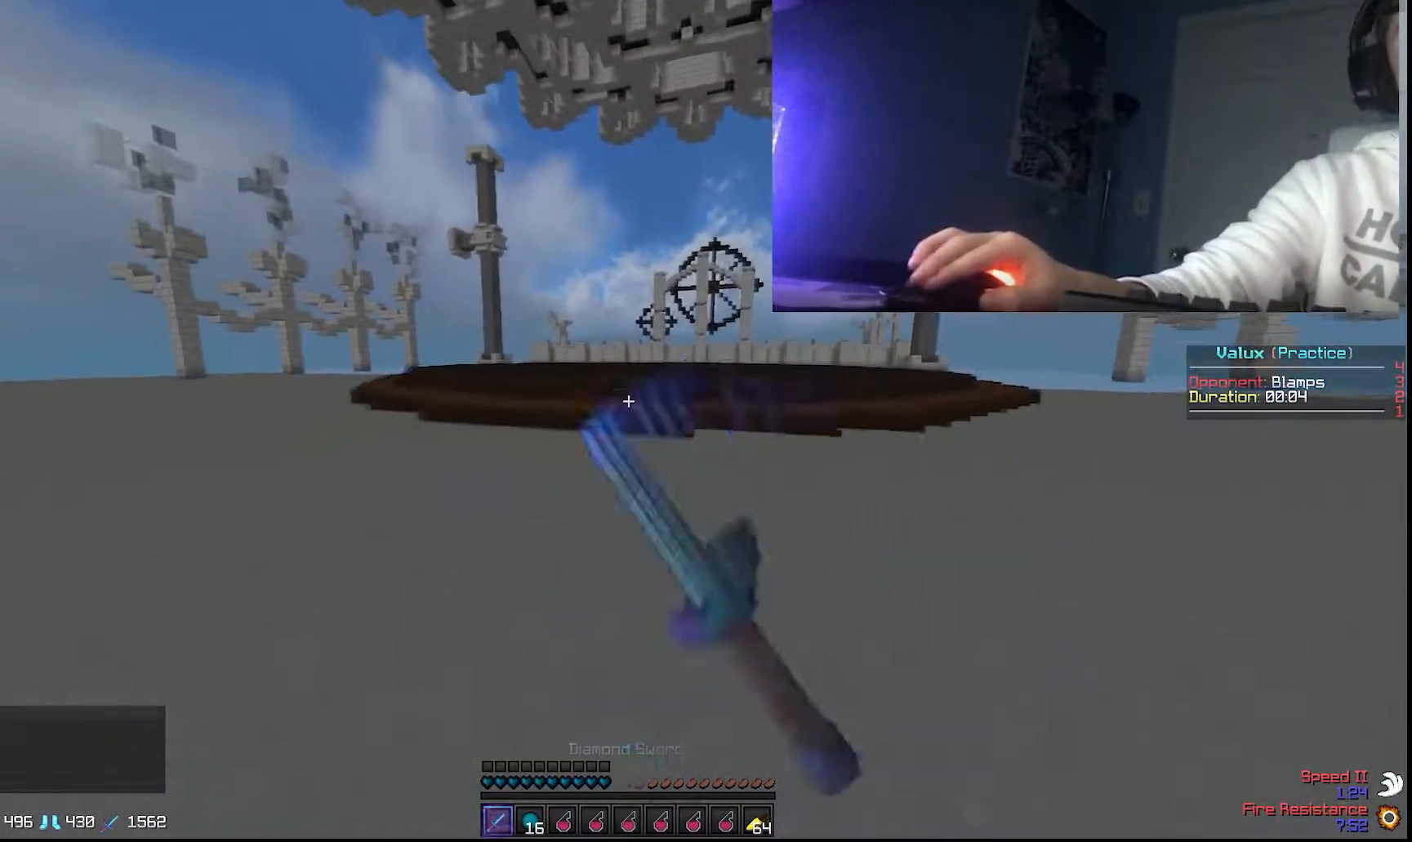
{"keys": ["d", "w"], "mouse": [], "events": [[33, "mouse_left", "up"], [133, "mouse_left", "down"], [233, "mouse_left", "up"], [283, "mouse_left", "down"], [383, "mouse_left", "up"], [433, "mouse_left", "down"], [483, "mouse_left", "up"]]}
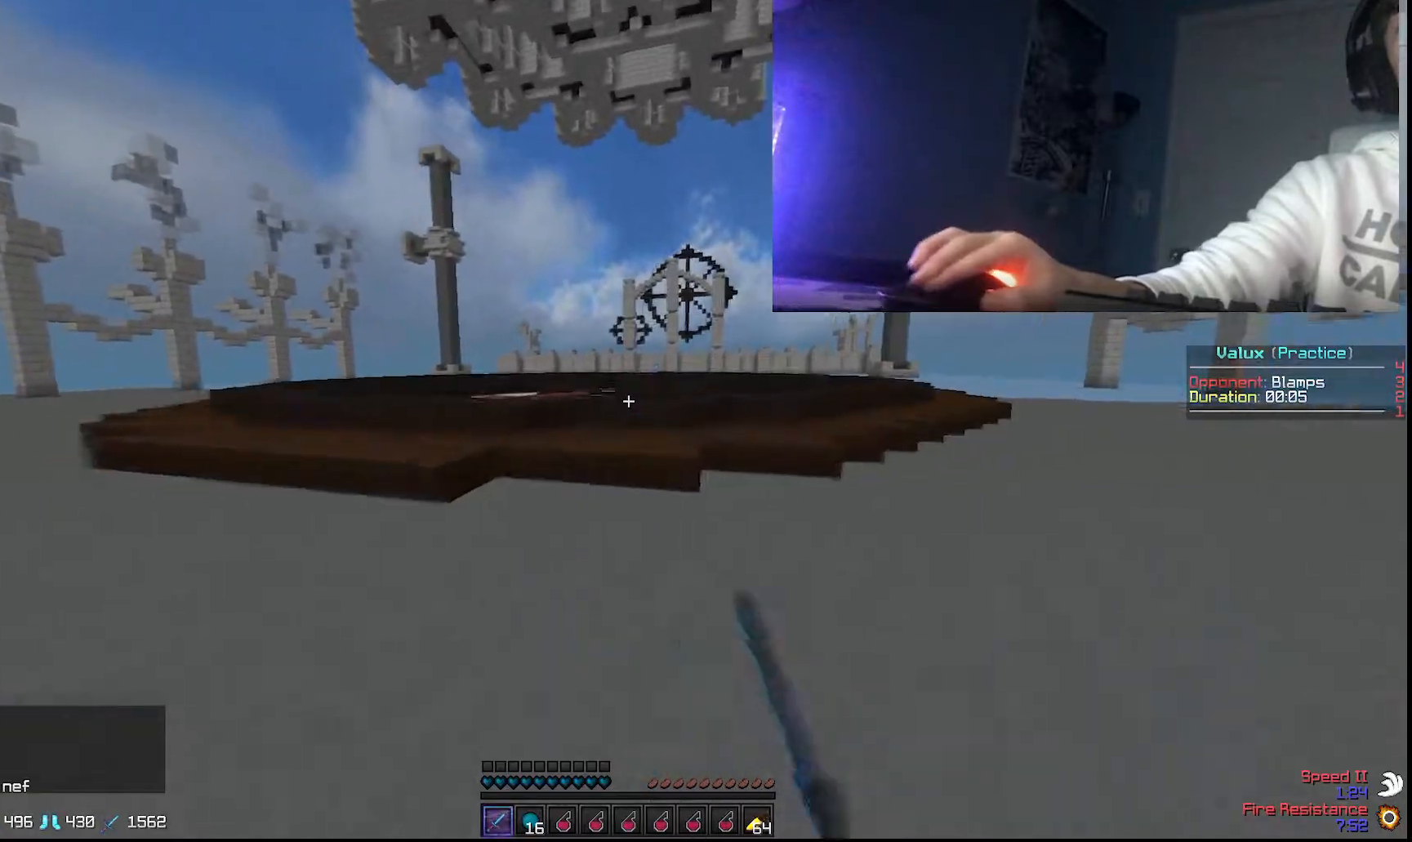
{"keys": ["d", "w"], "mouse": [], "events": [[83, "mouse_left", "down"], [167, "mouse_left", "up"], [217, "mouse_left", "down"], [367, "mouse_left", "up"], [417, "mouse_left", "down"], [467, "mouse_left", "up"]]}
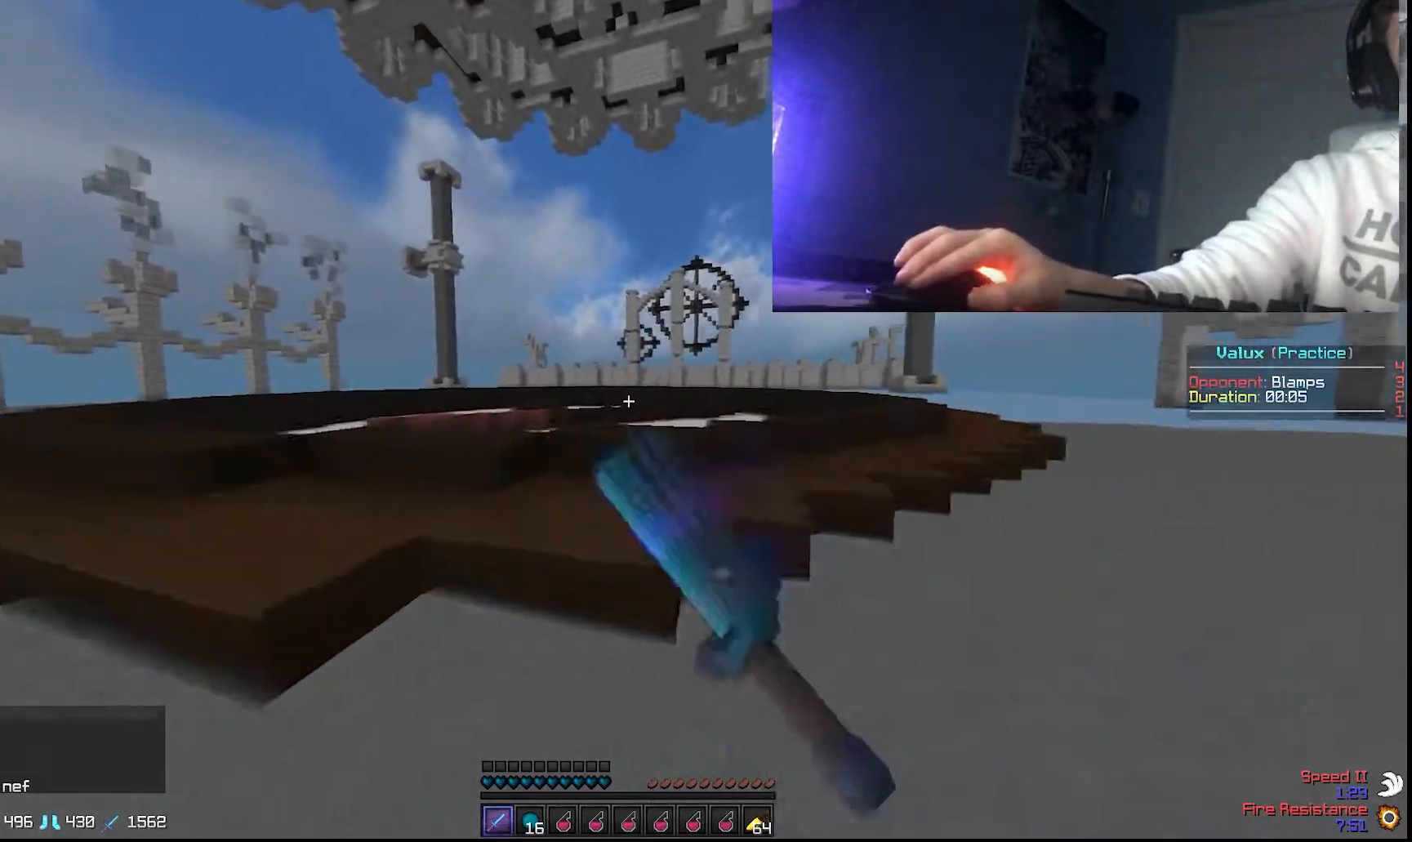
{"keys": ["a", "w"], "mouse": ["left"], "events": [[67, "a", "down"], [67, "d", "up"], [67, "mouse_left", "down"], [167, "mouse_left", "up"], [283, "mouse_left", "down"], [367, "mouse_left", "up"], [467, "mouse_left", "down"]]}
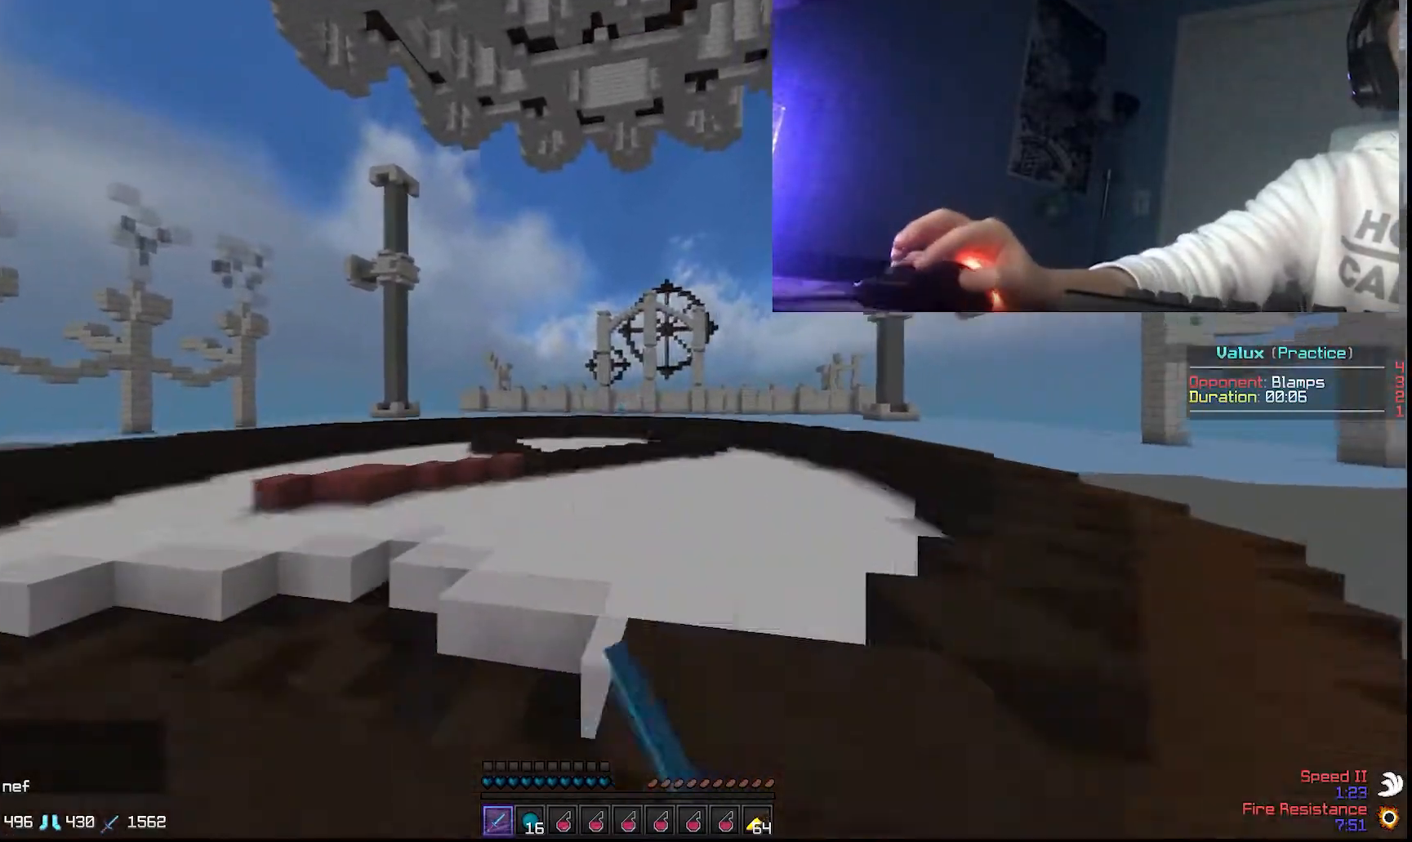
{"keys": ["a", "w"], "mouse": [], "events": [[33, "mouse_left", "up"], [67, "mouse_left", "down"], [133, "mouse_left", "up"], [233, "a", "up"], [433, "a", "down"]]}
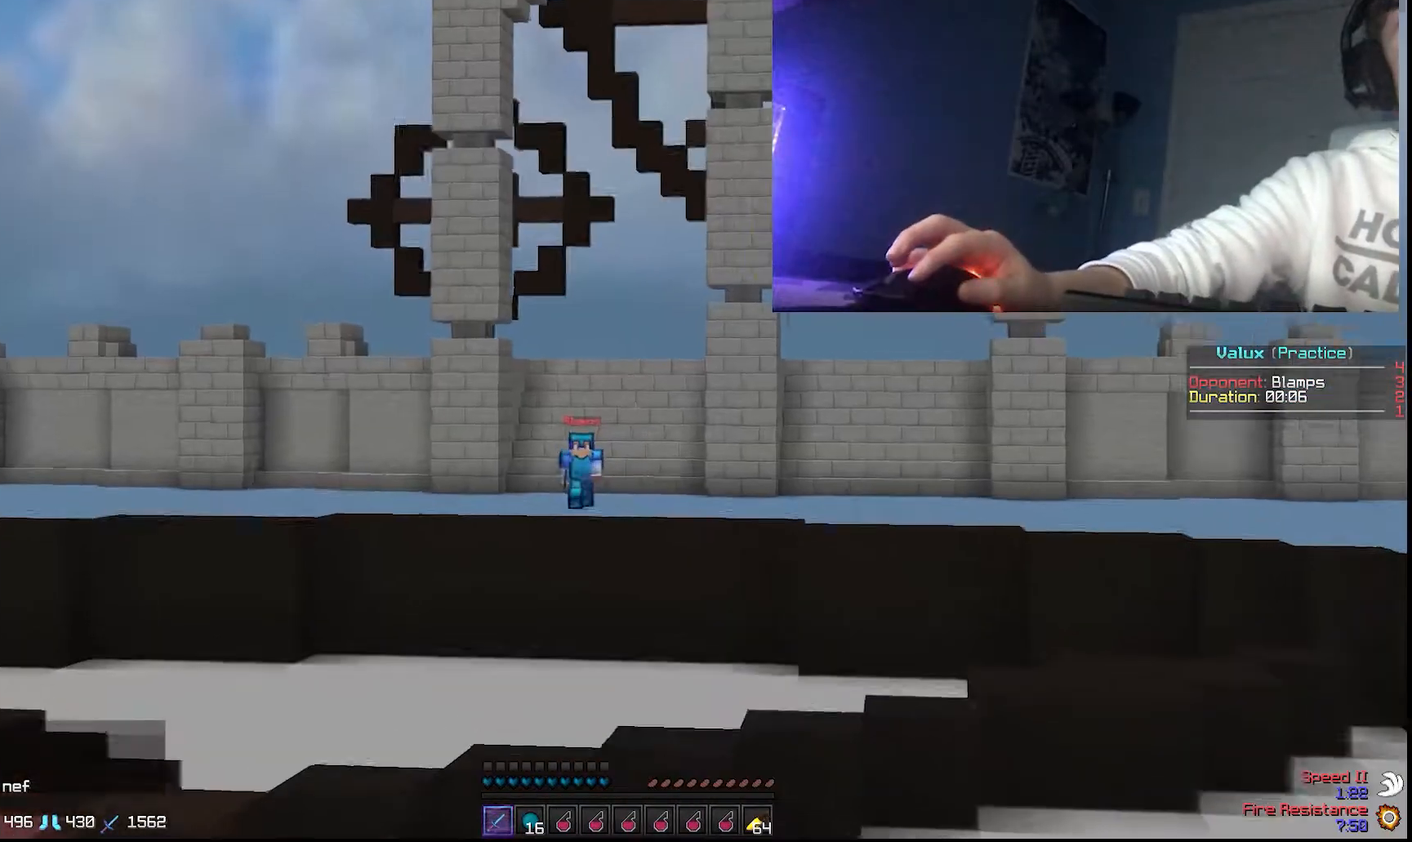
{"keys": ["w"], "mouse": [], "events": [[100, "a", "up"], [267, "d", "down"], [317, "d", "up"]]}
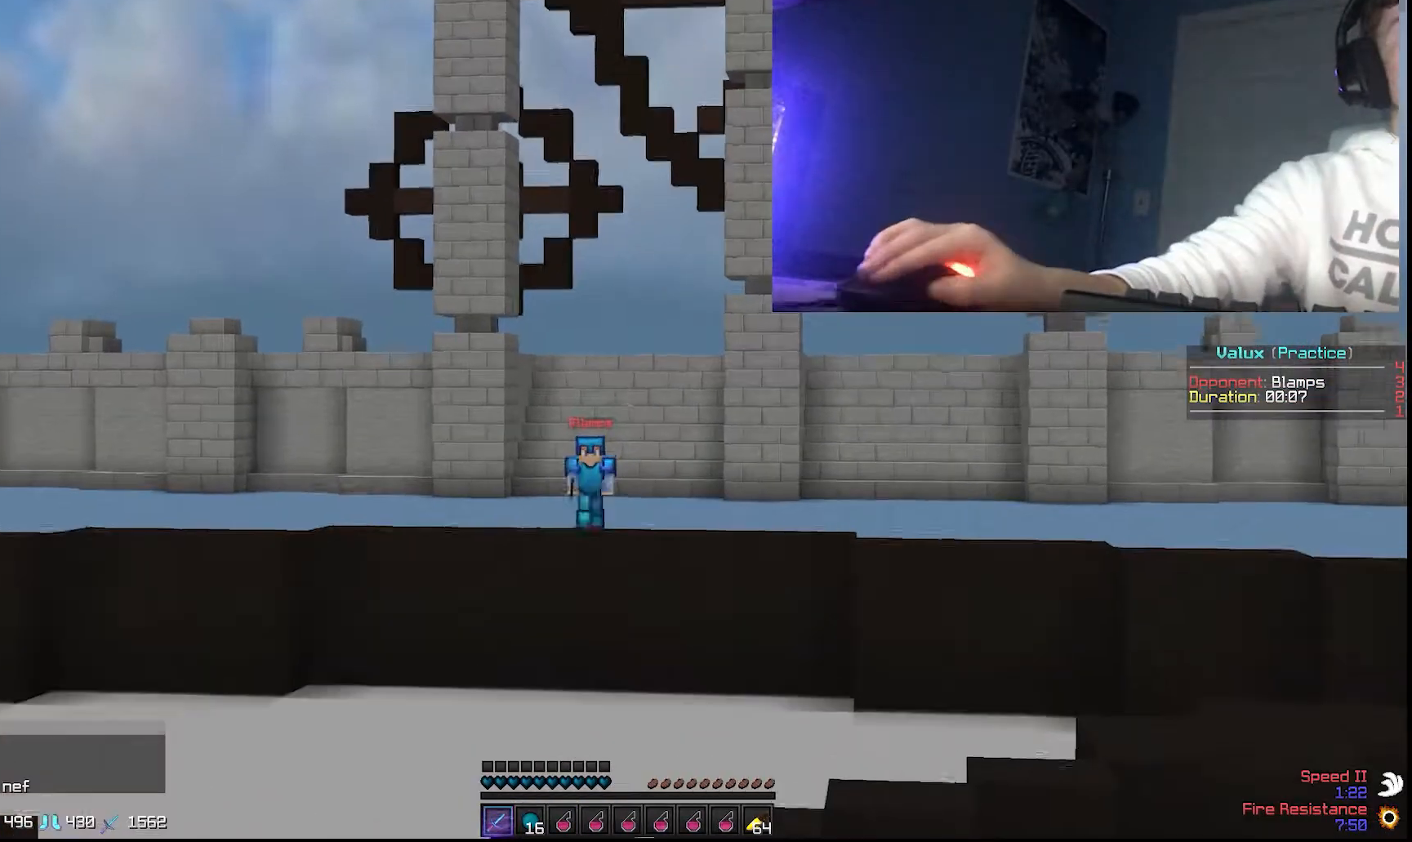
{"keys": ["d", "w"], "mouse": [], "events": [[50, "a", "down"], [117, "a", "up"], [383, "d", "down"]]}
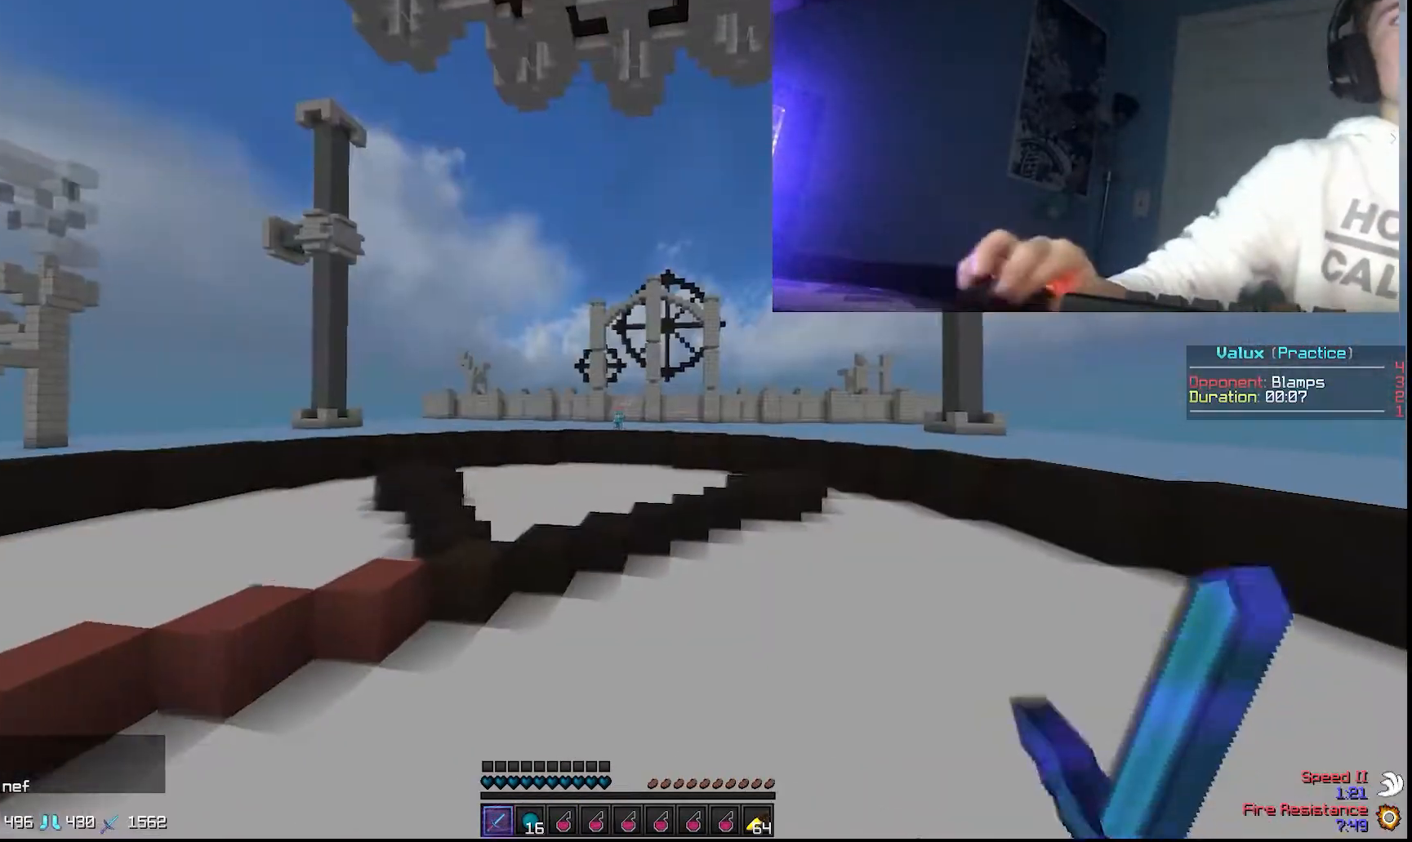
{"keys": ["d", "w"], "mouse": [], "events": []}
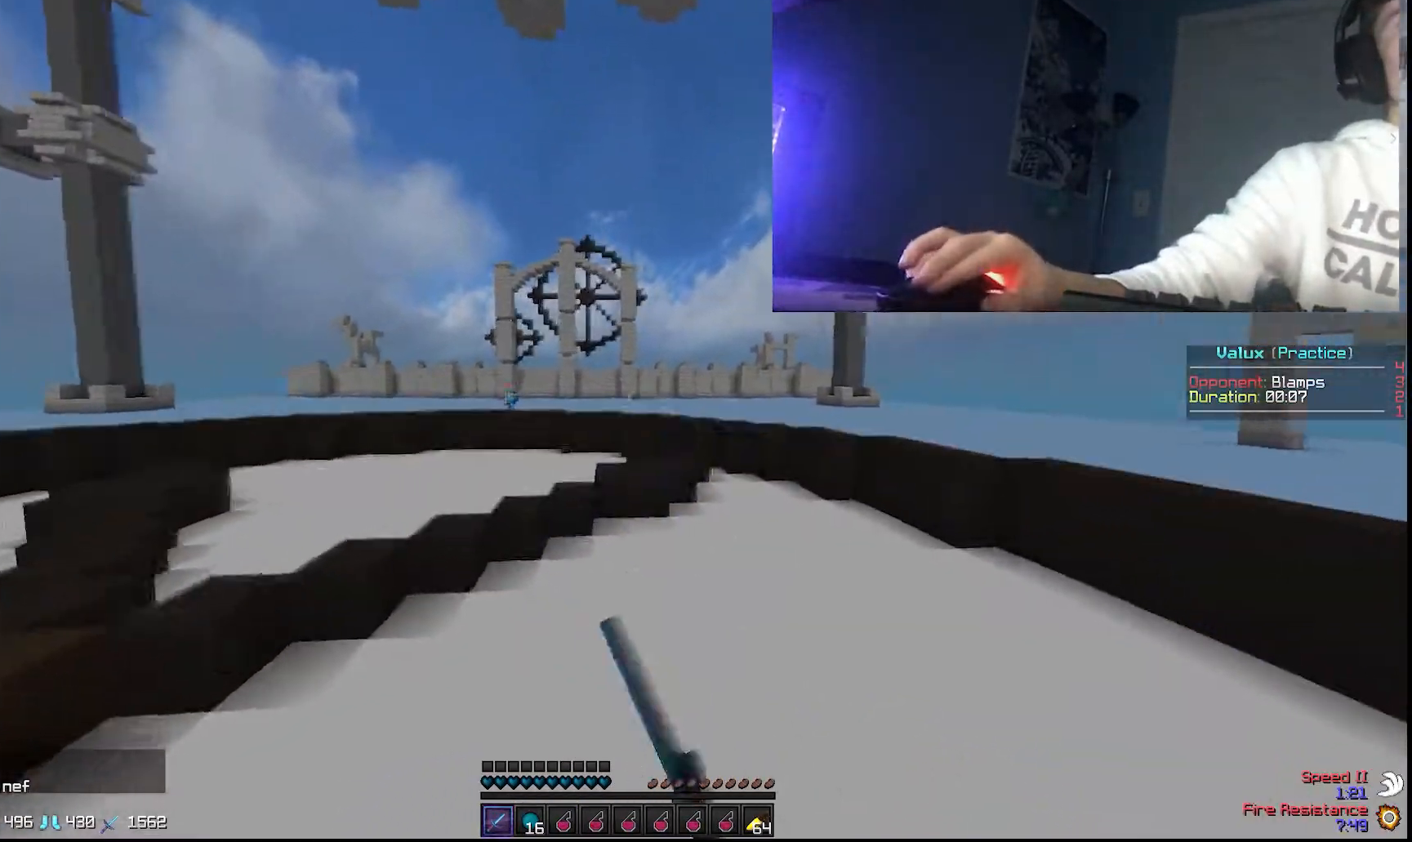
{"keys": ["a", "w"], "mouse": [], "events": [[17, "mouse_left", "down"], [133, "mouse_left", "up"], [167, "mouse_left", "down"], [267, "mouse_left", "up"], [317, "a", "down"], [367, "d", "up"], [367, "mouse_left", "down"], [467, "mouse_left", "up"]]}
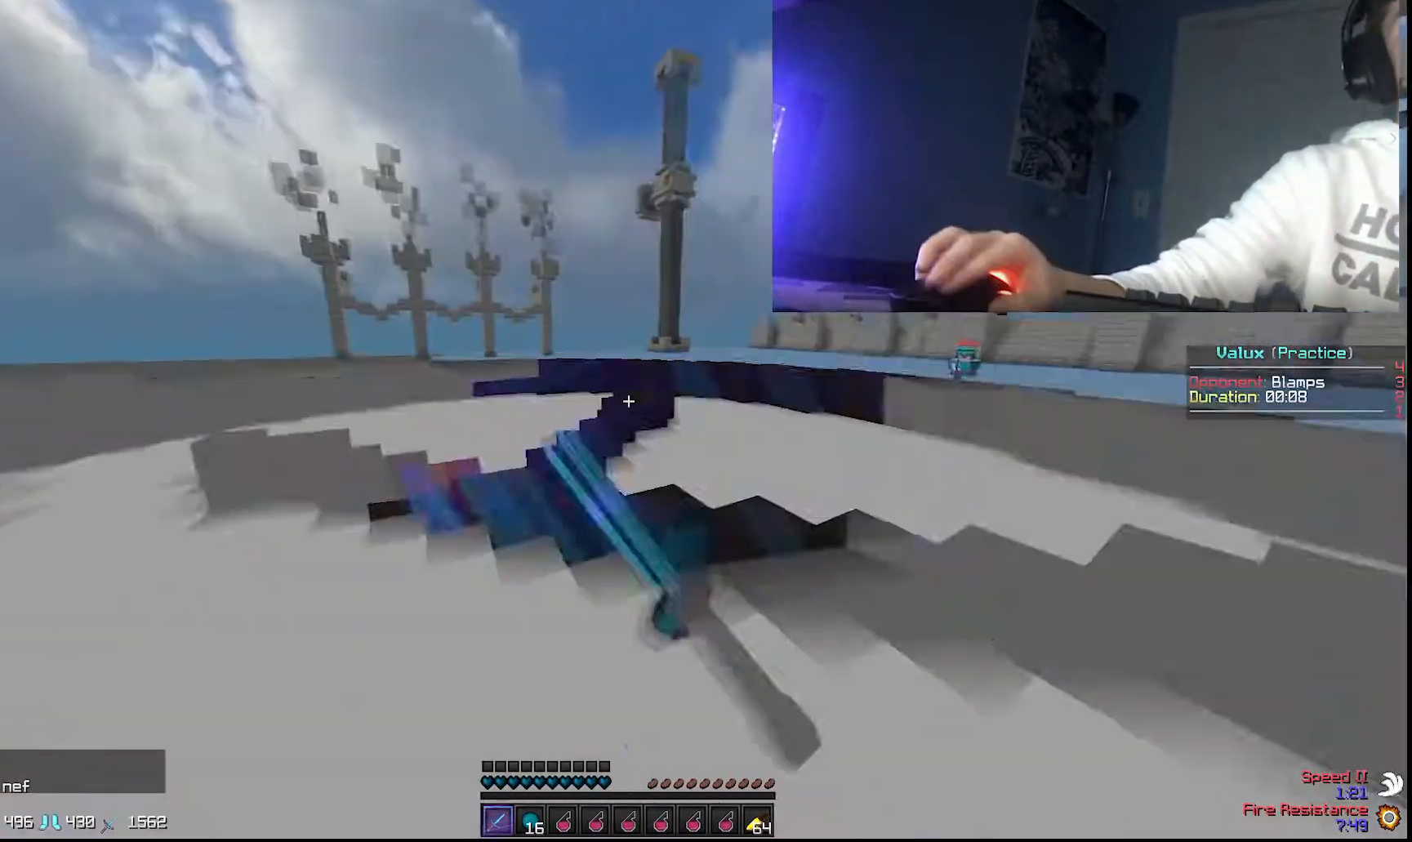
{"keys": ["a", "w"], "mouse": ["left"], "events": [[67, "mouse_left", "down"], [167, "mouse_left", "up"], [233, "mouse_left", "down"], [267, "mouse_left", "up"], [417, "mouse_left", "down"]]}
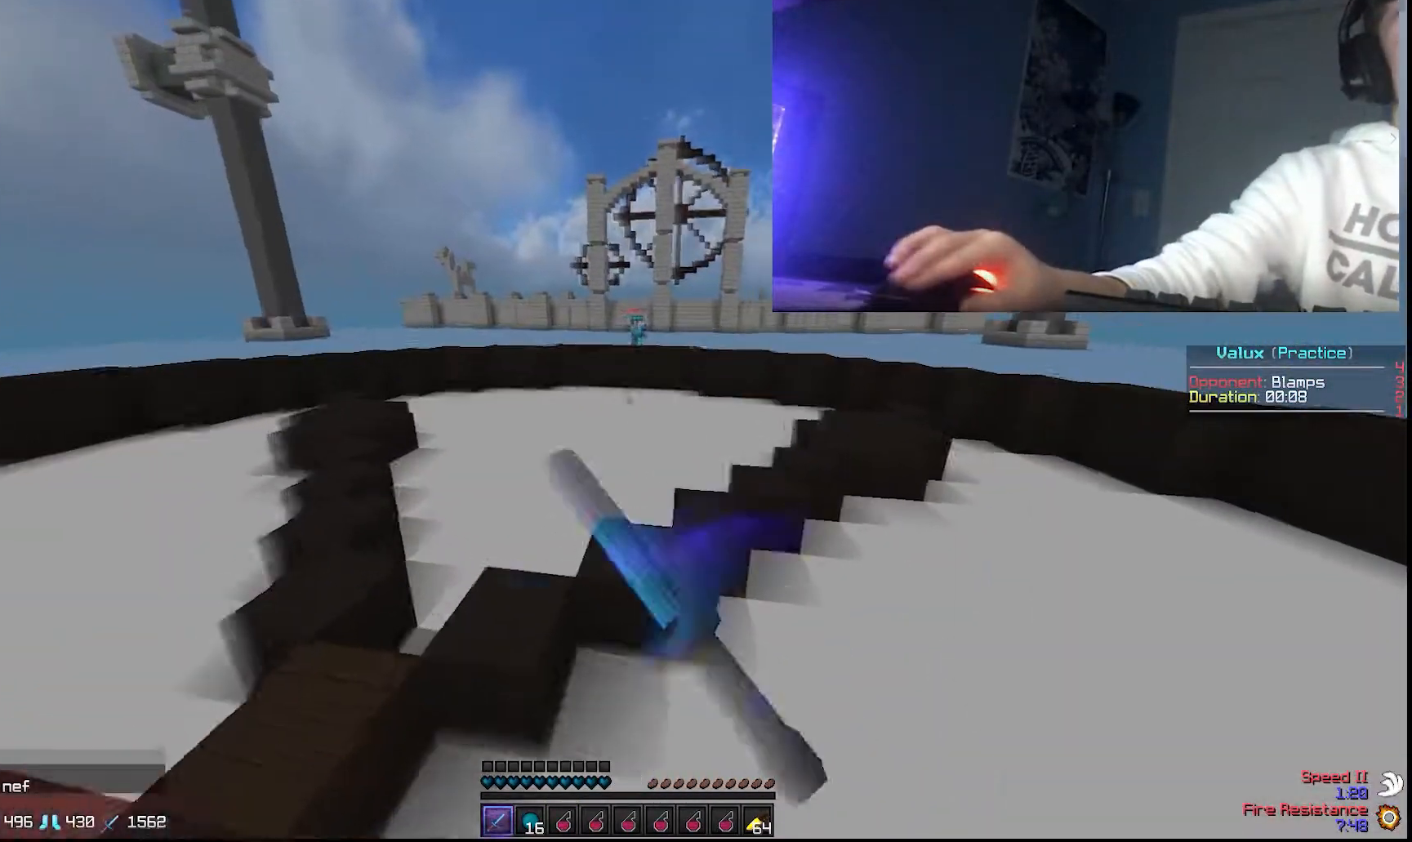
{"keys": ["a", "w"], "mouse": [], "events": [[17, "mouse_left", "up"]]}
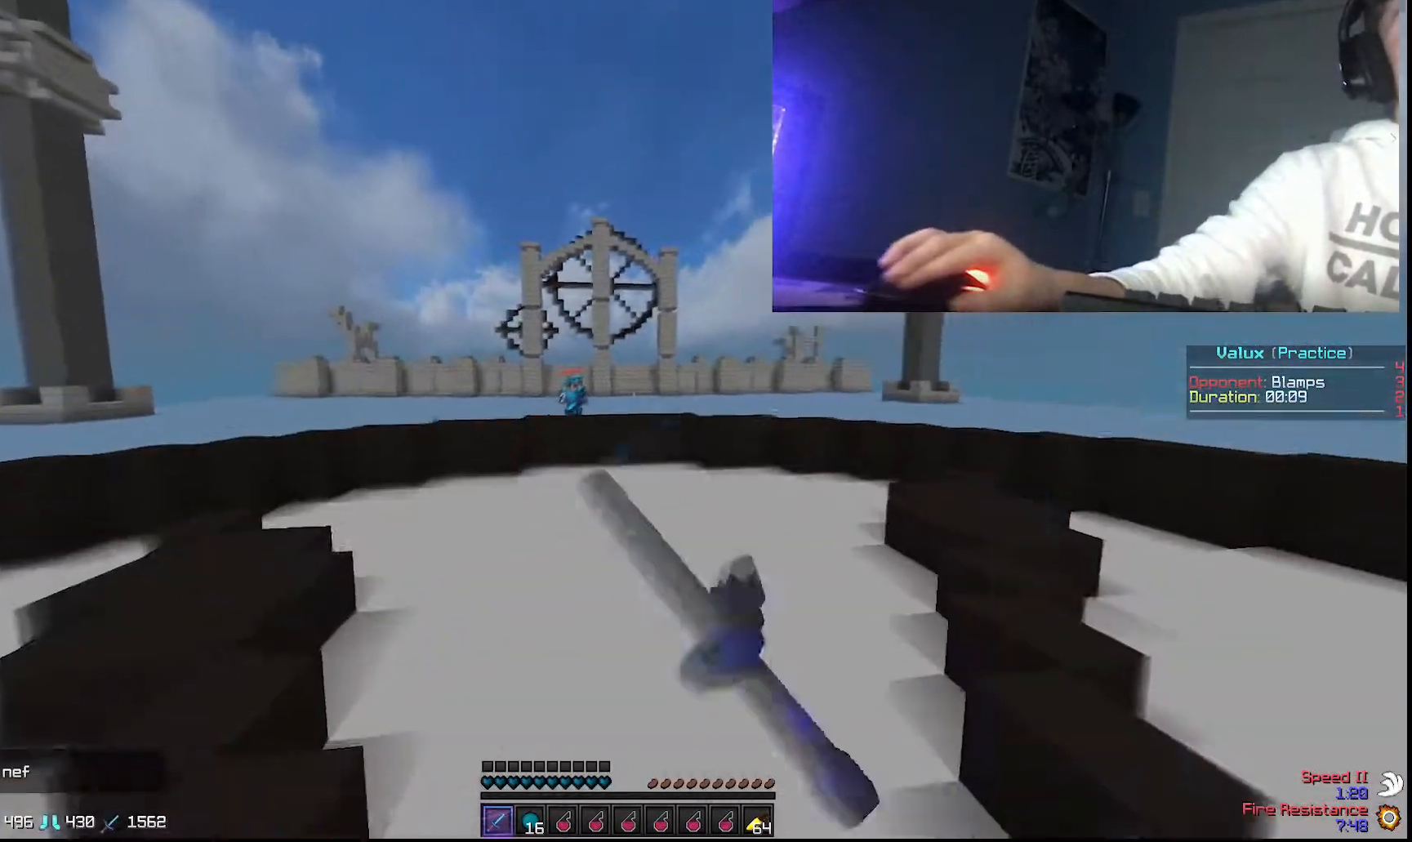
{"keys": ["a", "w"], "mouse": [], "events": [[17, "a", "up"], [17, "d", "down"], [17, "mouse_left", "down"], [83, "mouse_left", "up"], [183, "a", "down"], [183, "d", "up"], [183, "mouse_left", "down"], [267, "mouse_left", "up"], [367, "mouse_left", "down"], [467, "mouse_left", "up"]]}
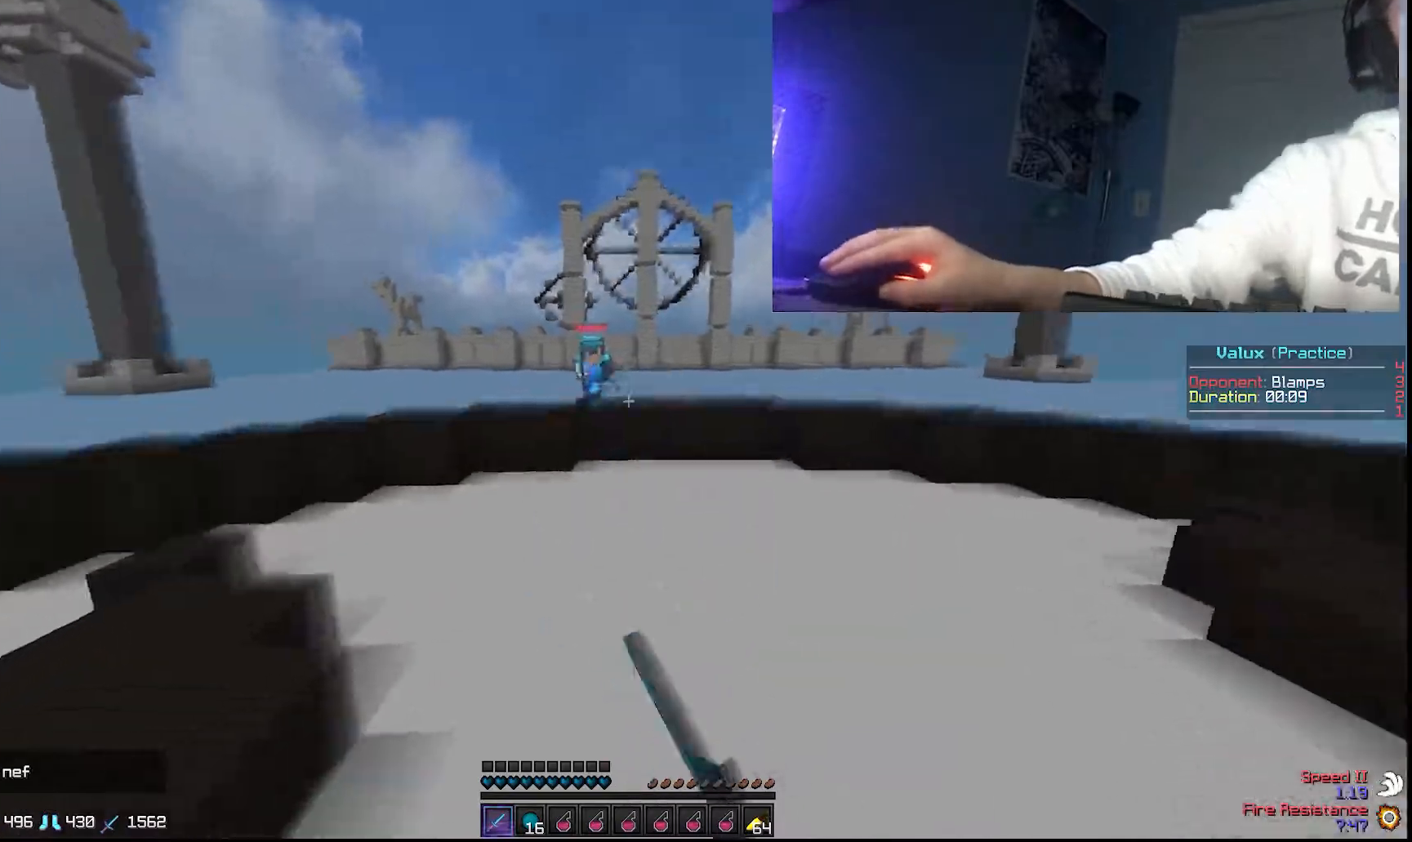
{"keys": ["a", "w"], "mouse": ["left"], "events": [[17, "mouse_left", "down"], [133, "mouse_left", "up"], [267, "mouse_left", "down"], [317, "mouse_left", "up"], [433, "mouse_left", "down"]]}
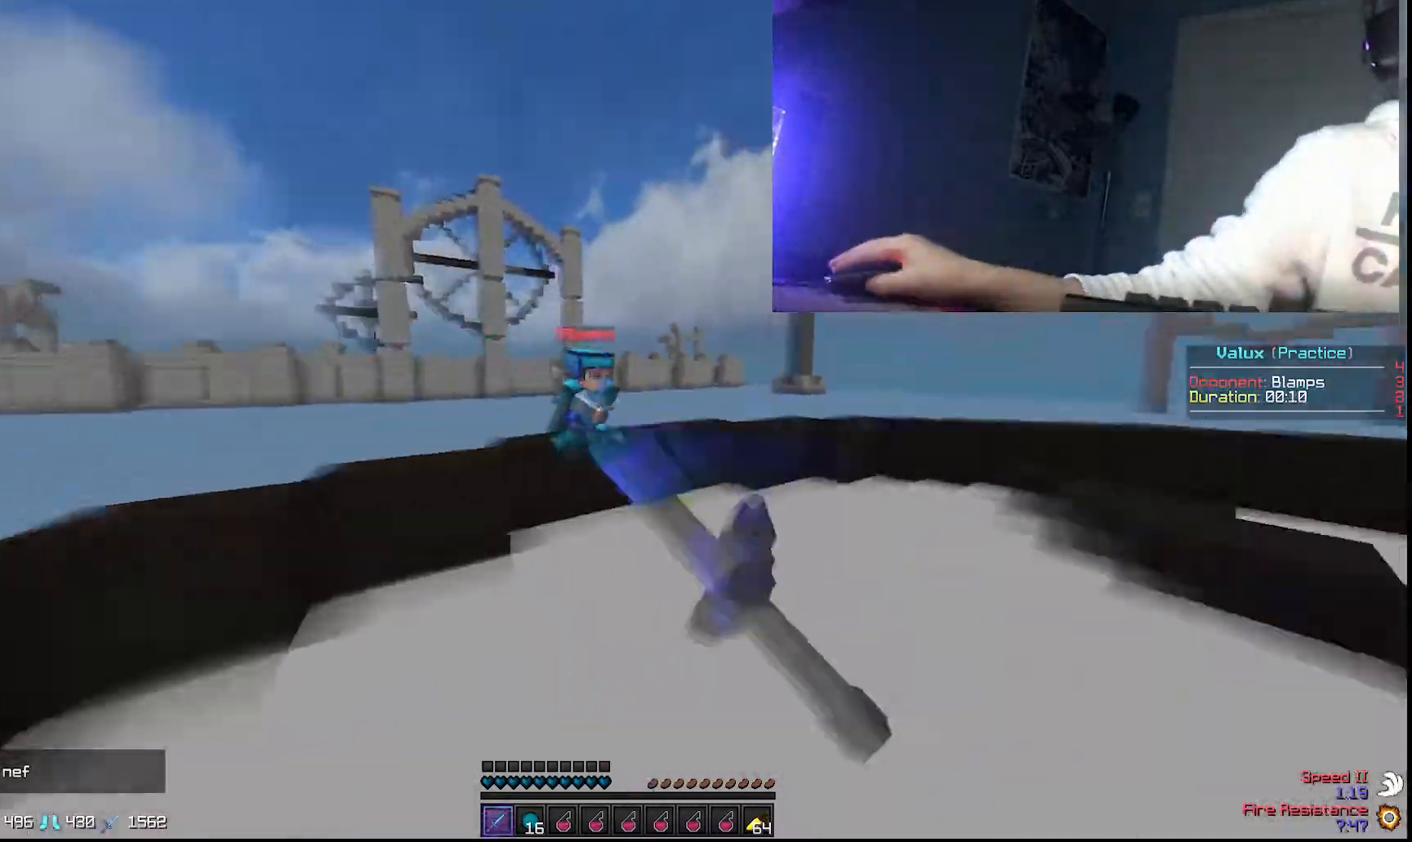
{"keys": ["d", "w"], "mouse": [], "events": [[17, "mouse_left", "up"], [183, "mouse_left", "down"], [267, "mouse_left", "up"], [367, "mouse_left", "down"], [417, "mouse_right", "down"], [467, "a", "up"], [467, "d", "down"], [467, "mouse_left", "up"], [467, "mouse_right", "up"]]}
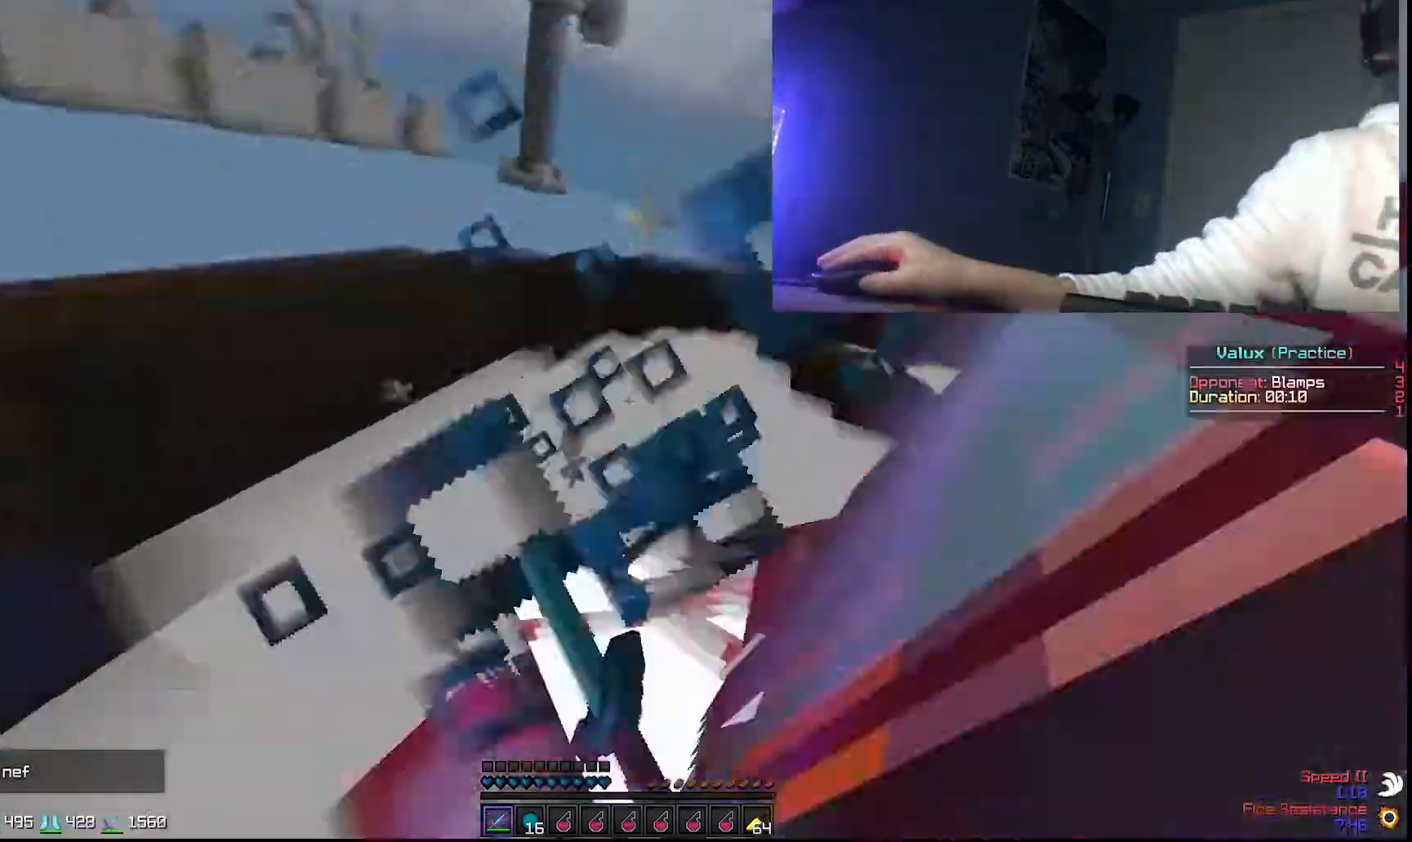
{"keys": ["d", "w"], "mouse": [], "events": [[50, "mouse_left", "down"], [183, "mouse_left", "up"], [333, "mouse_left", "down"], [417, "mouse_left", "up"]]}
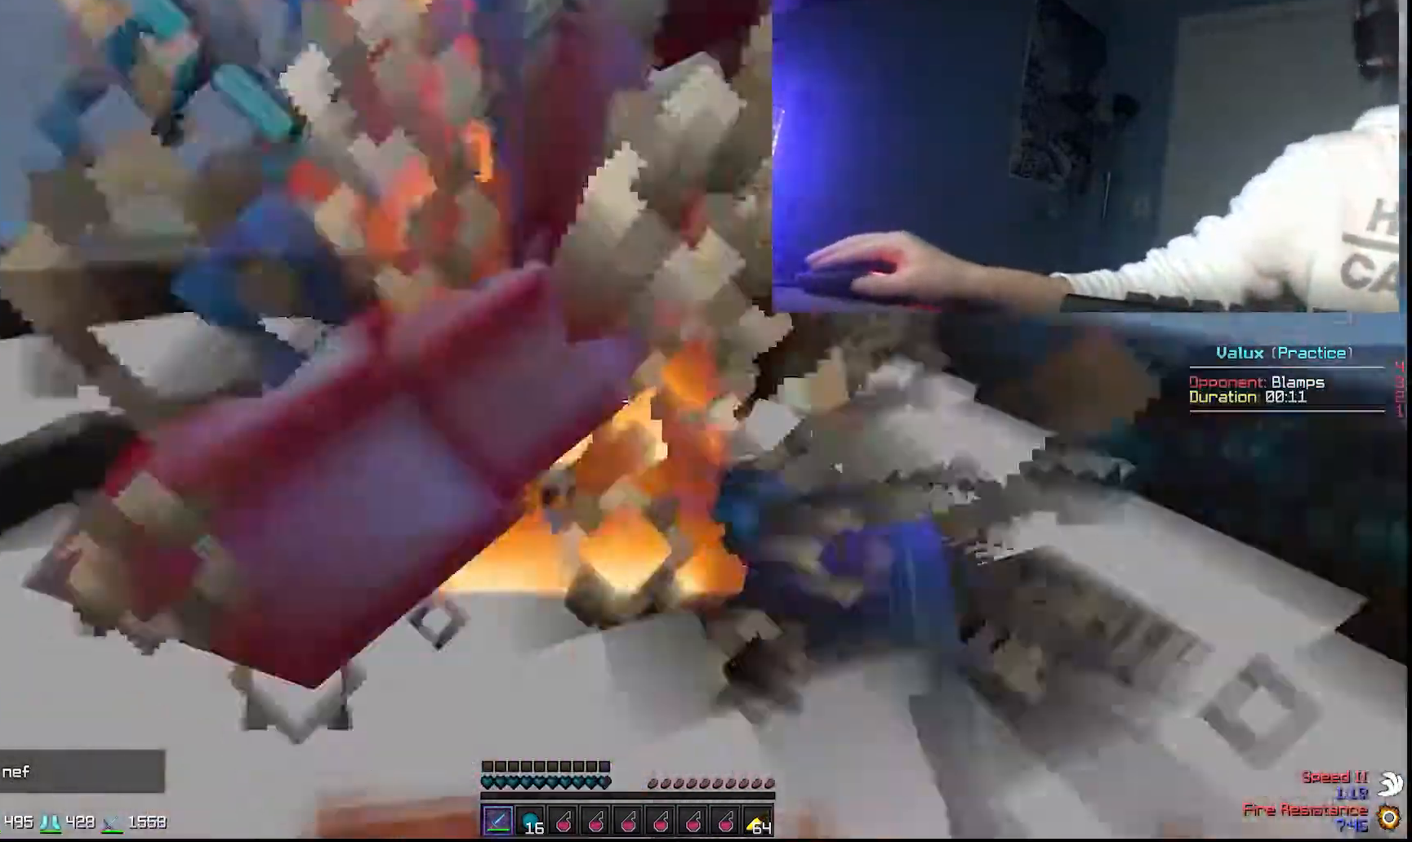
{"keys": ["d", "w"], "mouse": [], "events": [[17, "mouse_left", "down"], [83, "mouse_left", "up"], [183, "mouse_left", "down"], [283, "mouse_left", "up"], [417, "mouse_left", "down"], [467, "mouse_left", "up"]]}
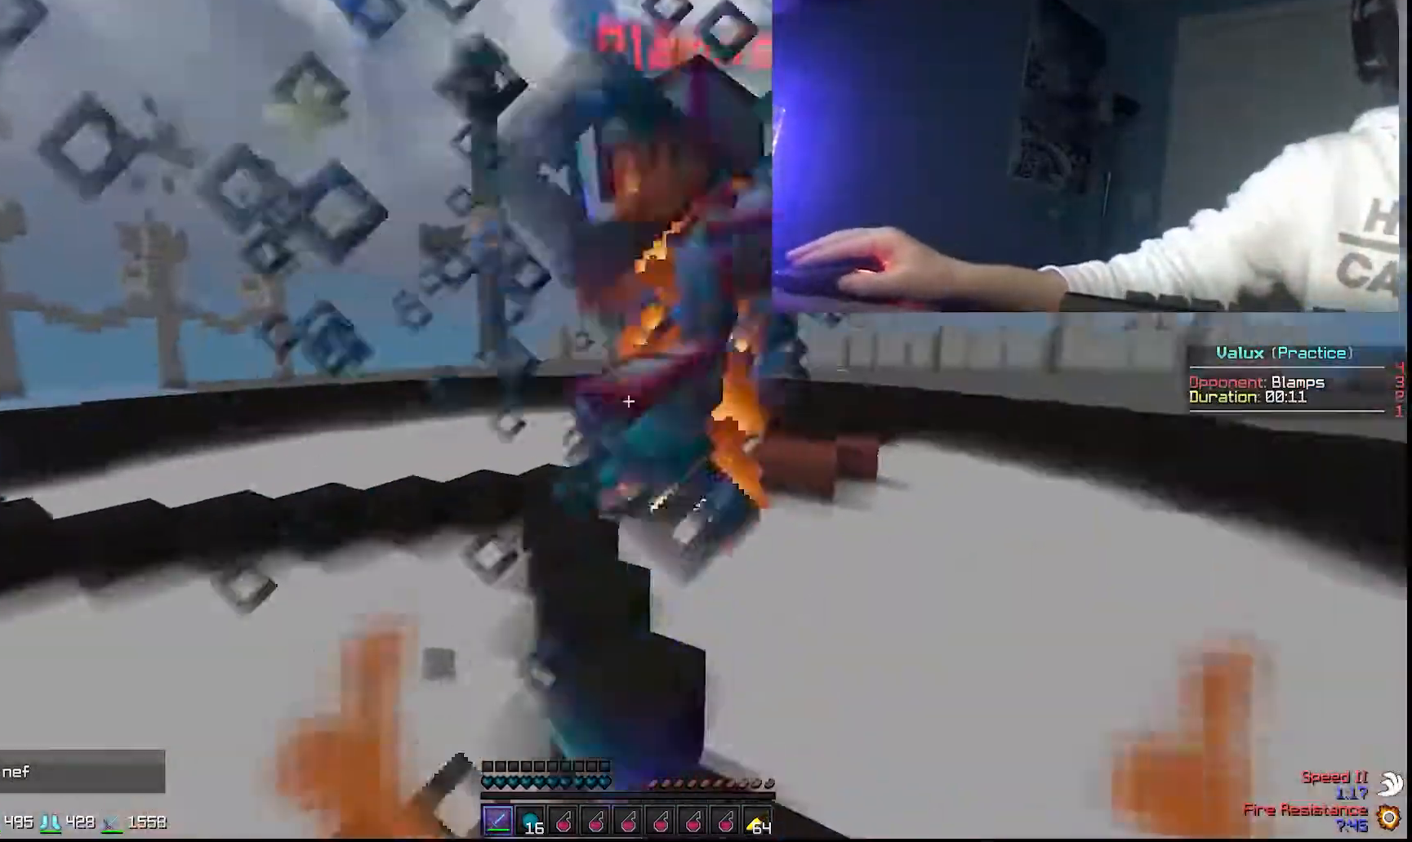
{"keys": ["d", "w"], "mouse": ["left"], "events": [[67, "mouse_left", "down"], [167, "mouse_left", "up"], [233, "w", "up"], [283, "mouse_left", "down"], [283, "w", "down"], [317, "mouse_left", "up"], [417, "mouse_left", "down"]]}
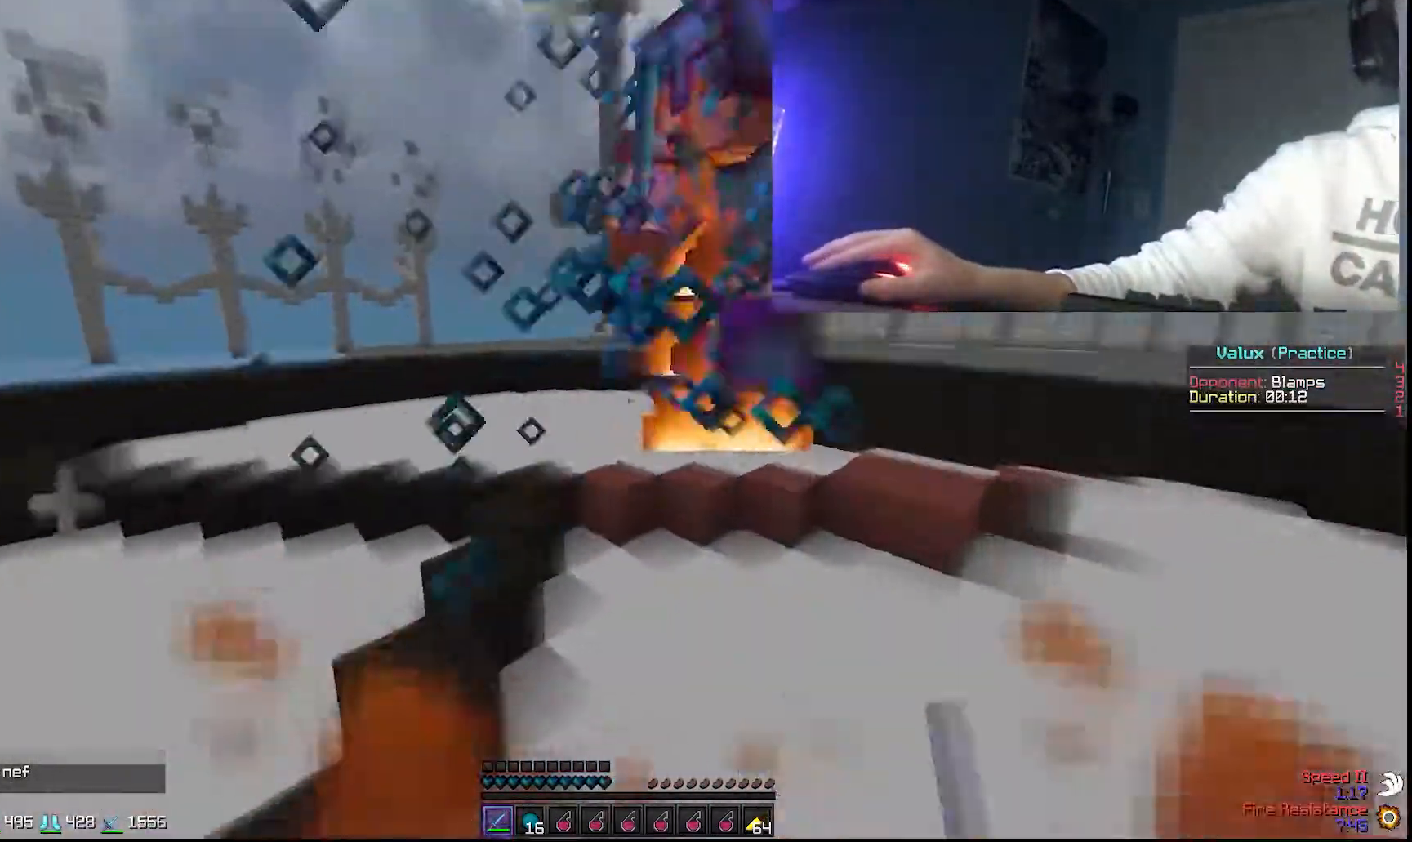
{"keys": ["d", "w"], "mouse": [], "events": [[117, "mouse_left", "up"], [150, "mouse_left", "down"], [233, "w", "up"], [267, "w", "down"], [367, "mouse_left", "up"], [417, "mouse_left", "down"], [467, "mouse_left", "up"]]}
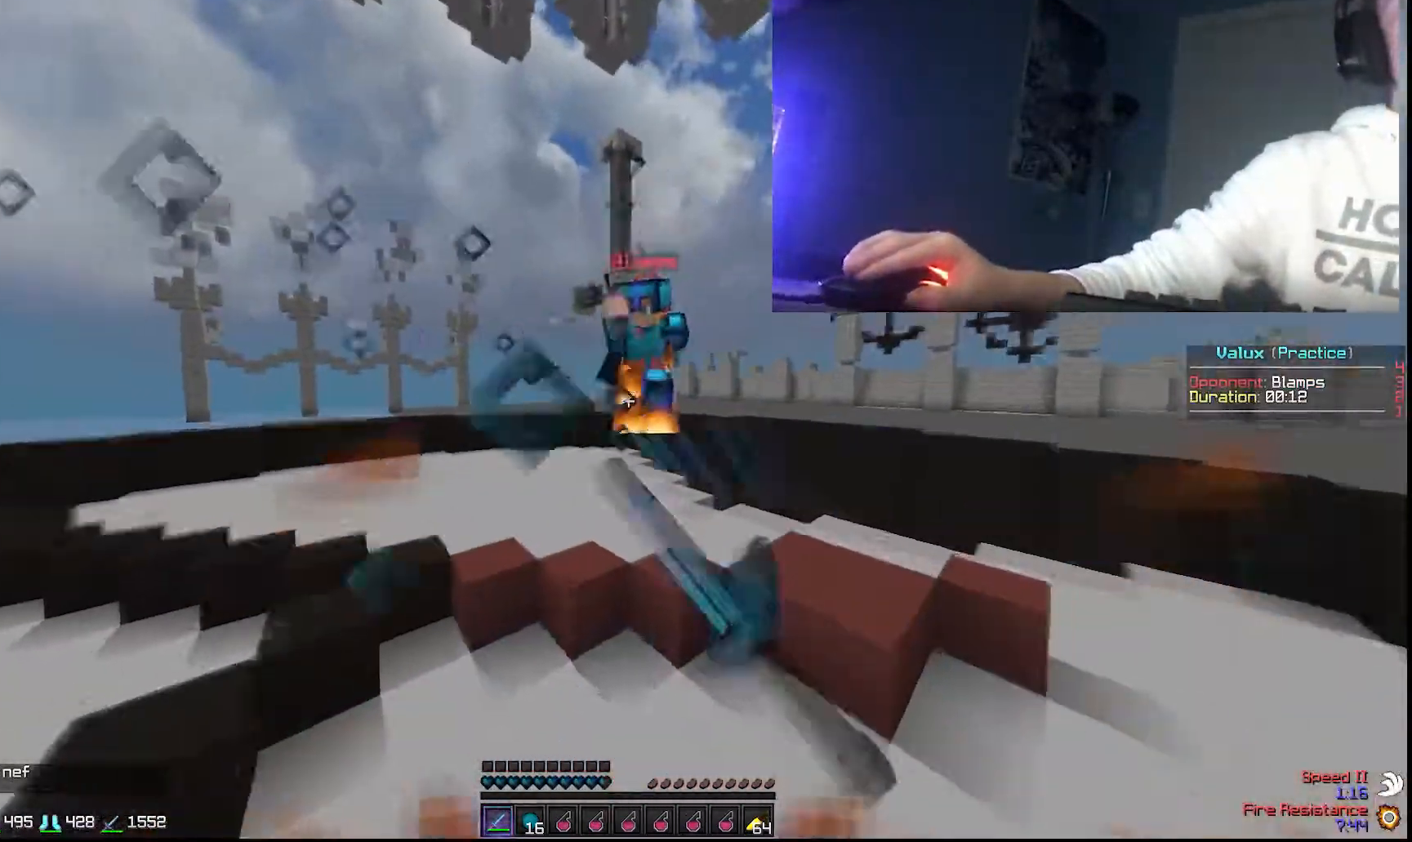
{"keys": ["d", "w"], "mouse": ["left"], "events": [[67, "mouse_left", "down"], [183, "mouse_left", "up"], [217, "mouse_left", "down"], [317, "mouse_left", "up"], [417, "mouse_left", "down"]]}
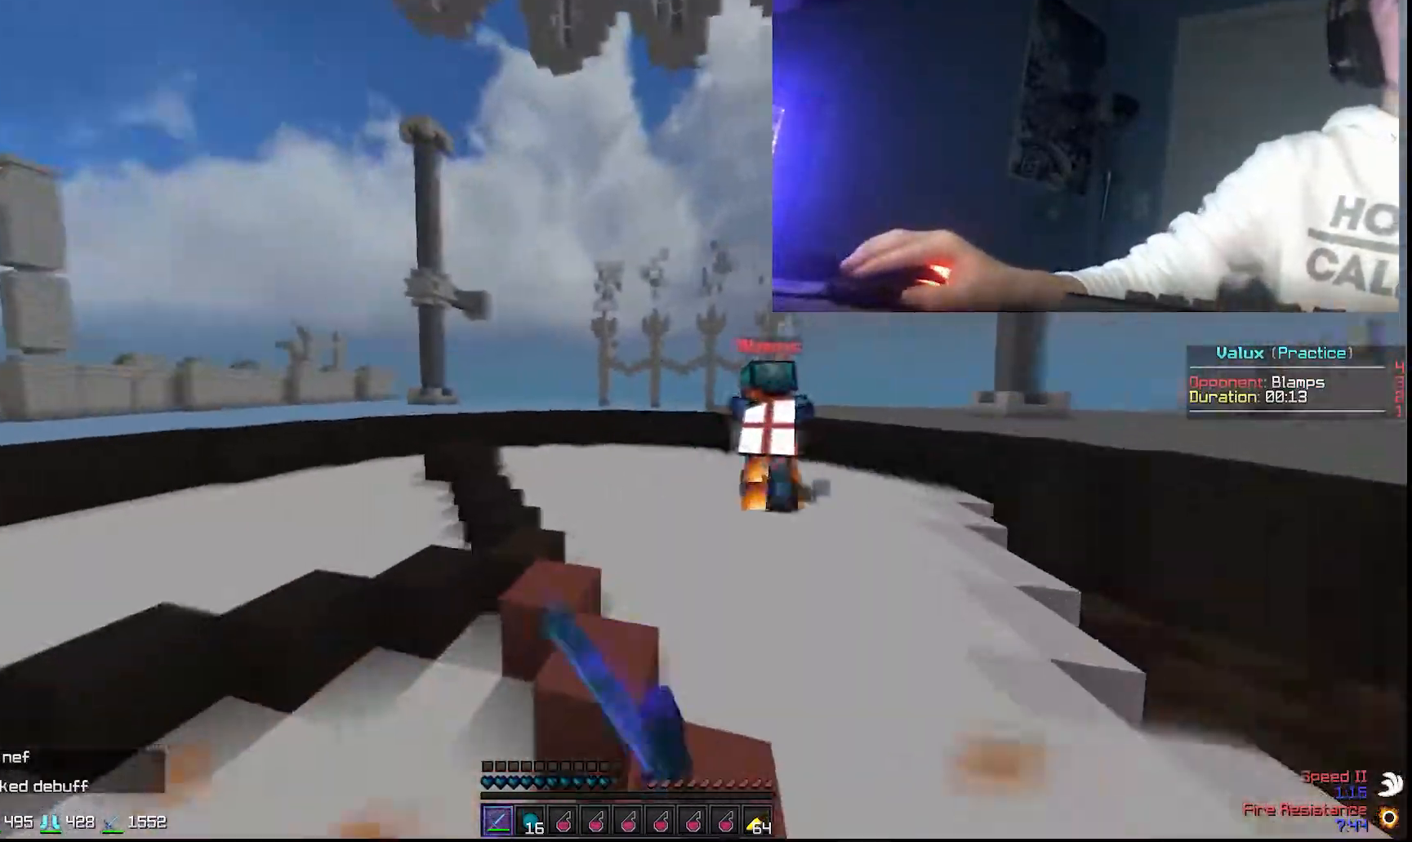
{"keys": ["d", "w"], "mouse": ["left"], "events": [[17, "mouse_left", "up"], [83, "mouse_left", "down"], [217, "mouse_left", "up"], [283, "mouse_left", "down"], [317, "mouse_left", "up"], [483, "mouse_left", "down"]]}